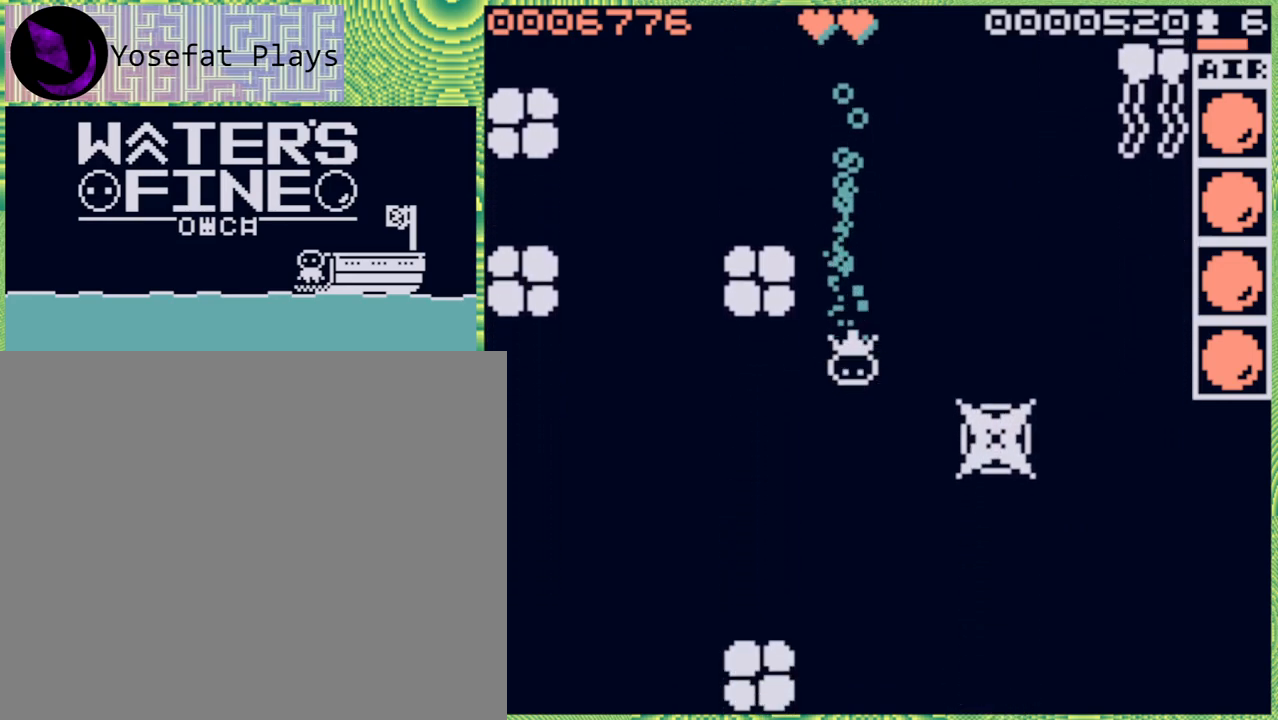
Gameplay with a controller (Nintendo layout); each line is a JSON object with the inputs held at the frame after it. "events" lists button and stick changes between this image and that frame as [ms after this image, input, new state], when the widget could be followed in between. Not read: L3 R3.
{"buttons": [], "left_stick": "down", "right_stick": "center", "events": [[100, "B", "down"], [200, "B", "up"]]}
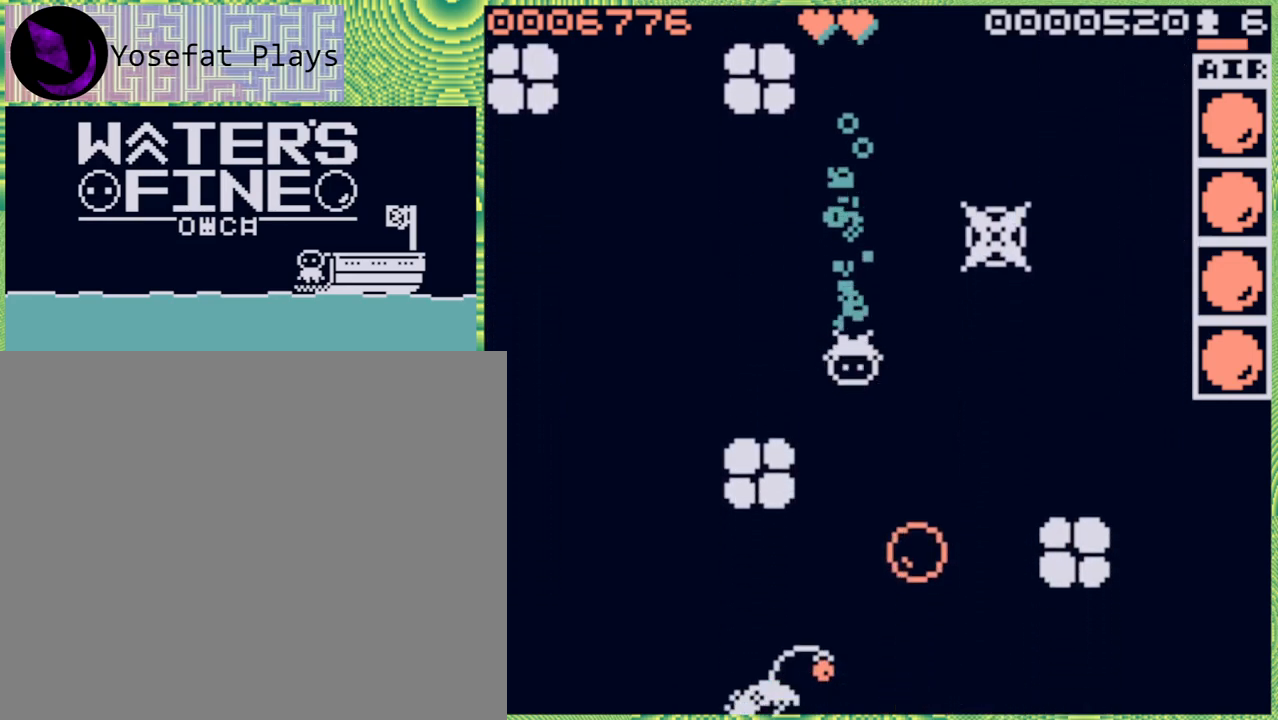
{"buttons": [], "left_stick": "center", "right_stick": "center", "events": [[400, "left_stick", "center"]]}
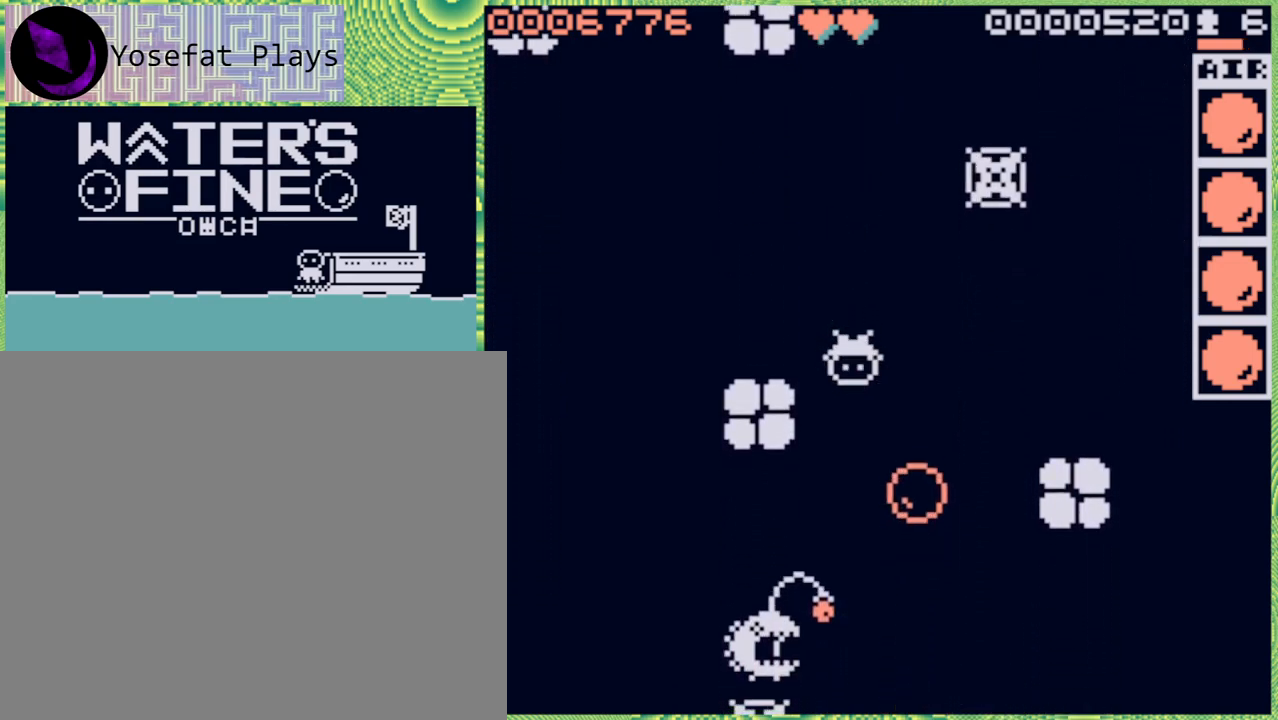
{"buttons": [], "left_stick": "up", "right_stick": "center", "events": [[467, "left_stick", "up"]]}
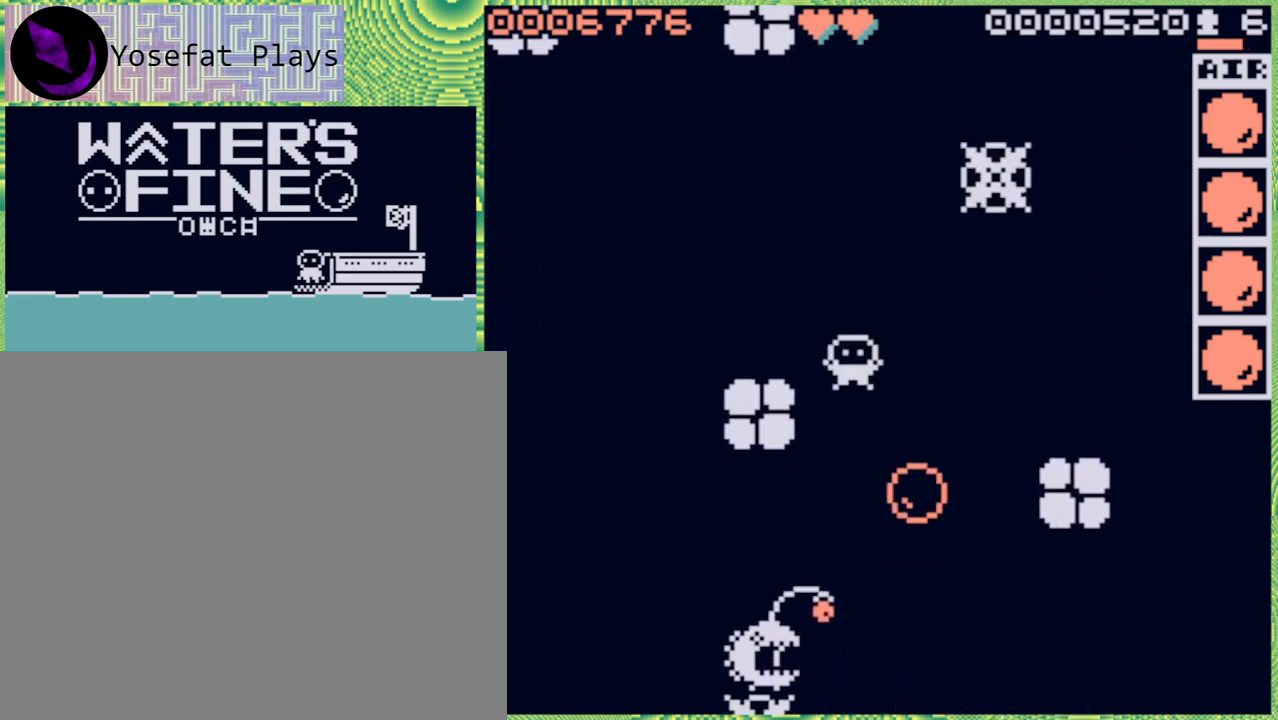
{"buttons": [], "left_stick": "down", "right_stick": "center", "events": [[250, "left_stick", "center"], [367, "left_stick", "down"]]}
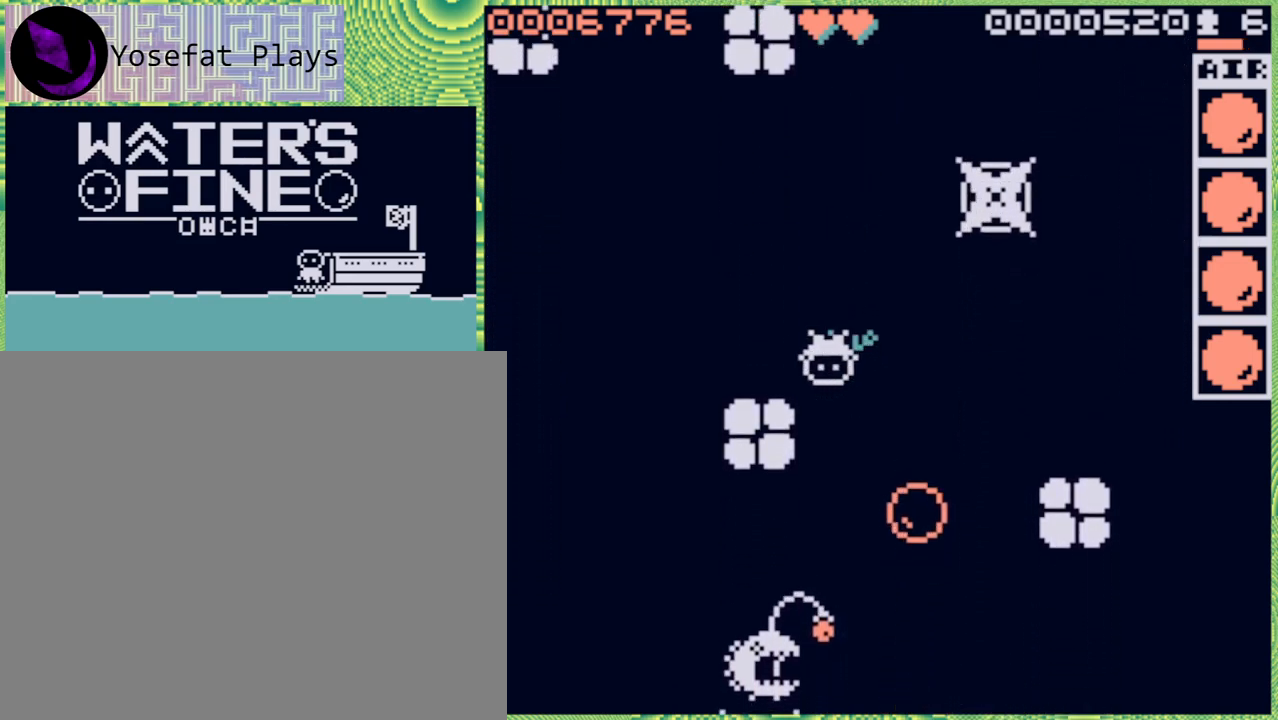
{"buttons": [], "left_stick": "center", "right_stick": "center", "events": [[250, "left_stick", "center"]]}
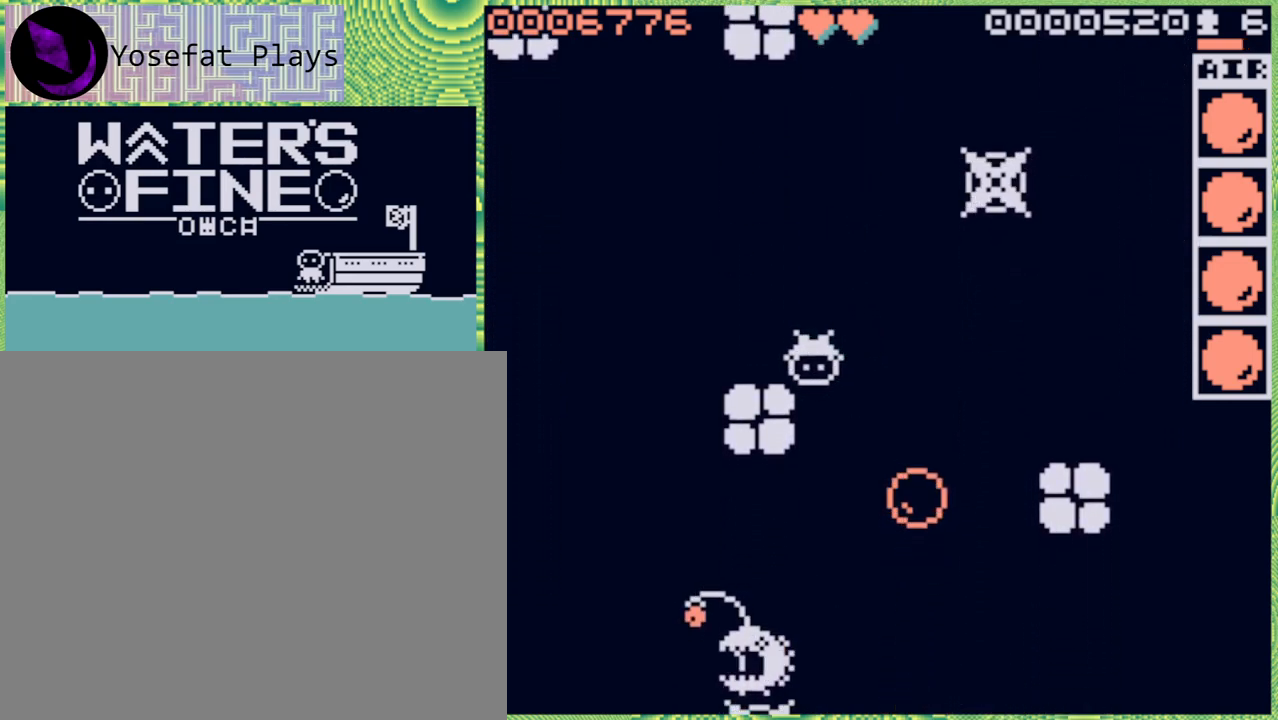
{"buttons": [], "left_stick": "left", "right_stick": "center", "events": [[100, "left_stick", "left"], [233, "B", "down"], [350, "B", "up"]]}
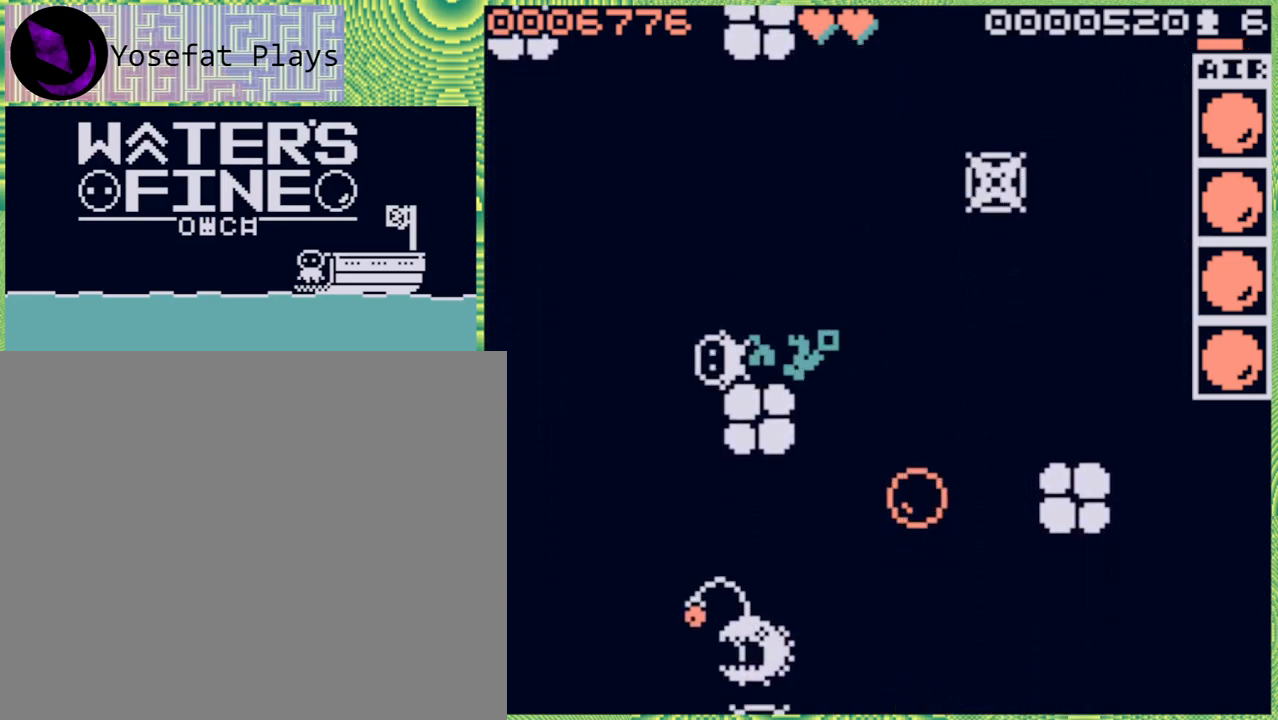
{"buttons": [], "left_stick": "center", "right_stick": "center", "events": [[333, "B", "down"], [433, "B", "up"], [500, "left_stick", "center"]]}
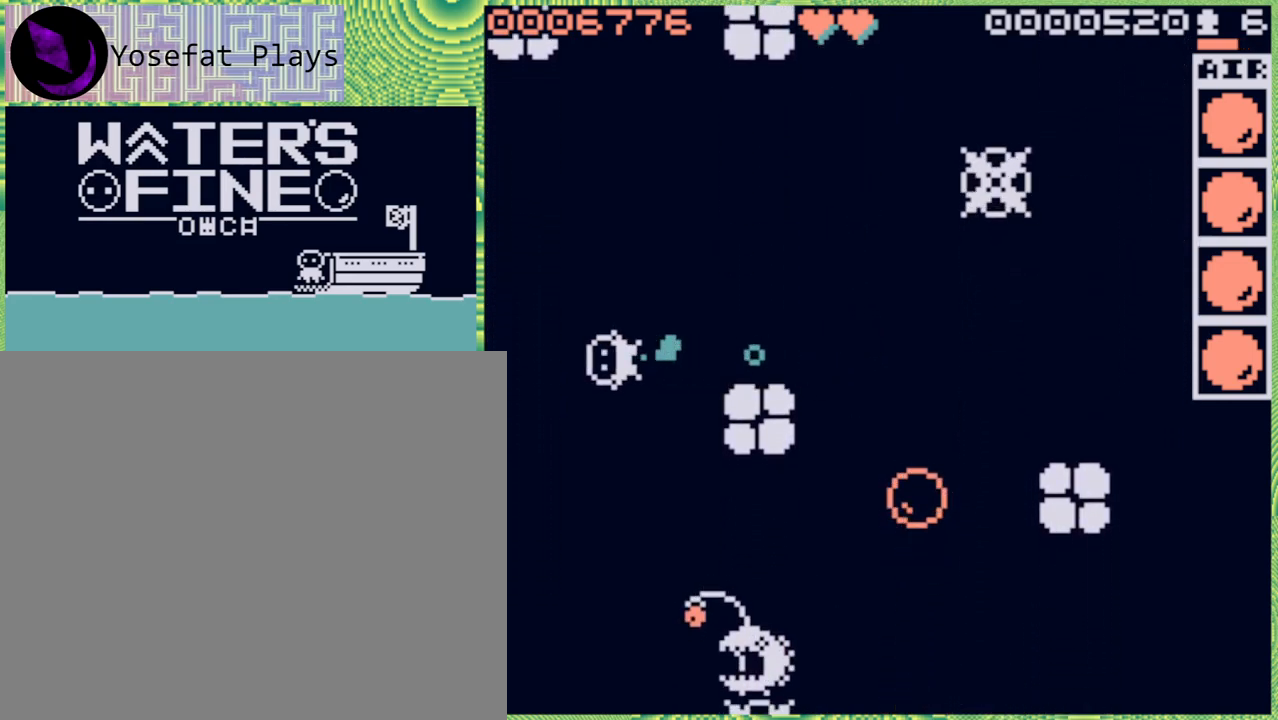
{"buttons": [], "left_stick": "down", "right_stick": "center", "events": [[183, "left_stick", "down"]]}
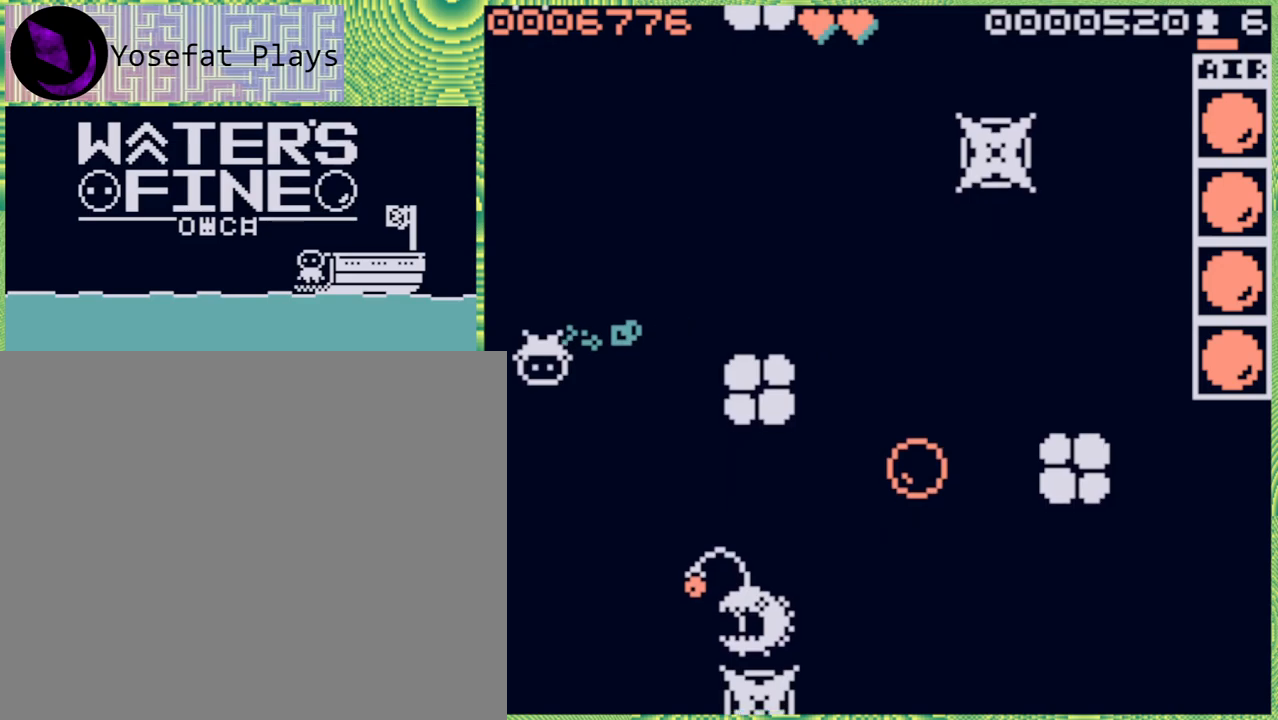
{"buttons": [], "left_stick": "center", "right_stick": "center", "events": [[50, "B", "down"], [150, "B", "up"], [233, "B", "down"], [300, "B", "up"], [483, "left_stick", "center"]]}
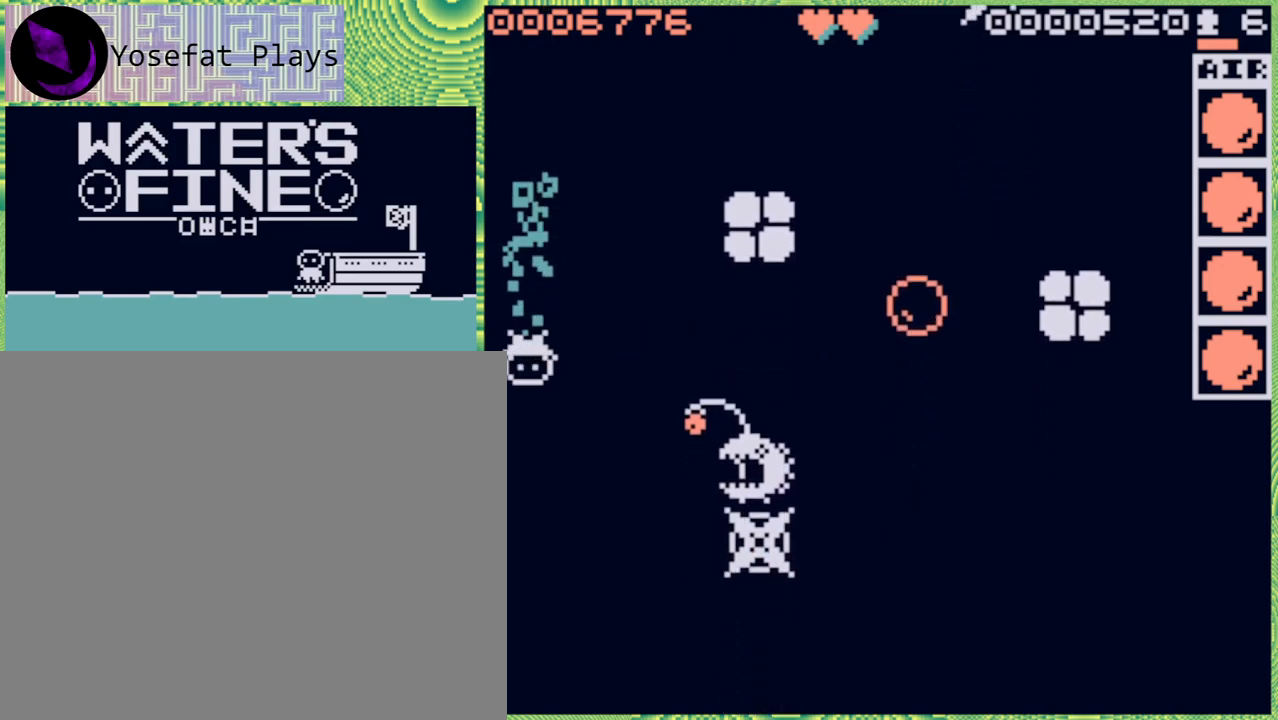
{"buttons": [], "left_stick": "right", "right_stick": "center", "events": [[483, "left_stick", "right"]]}
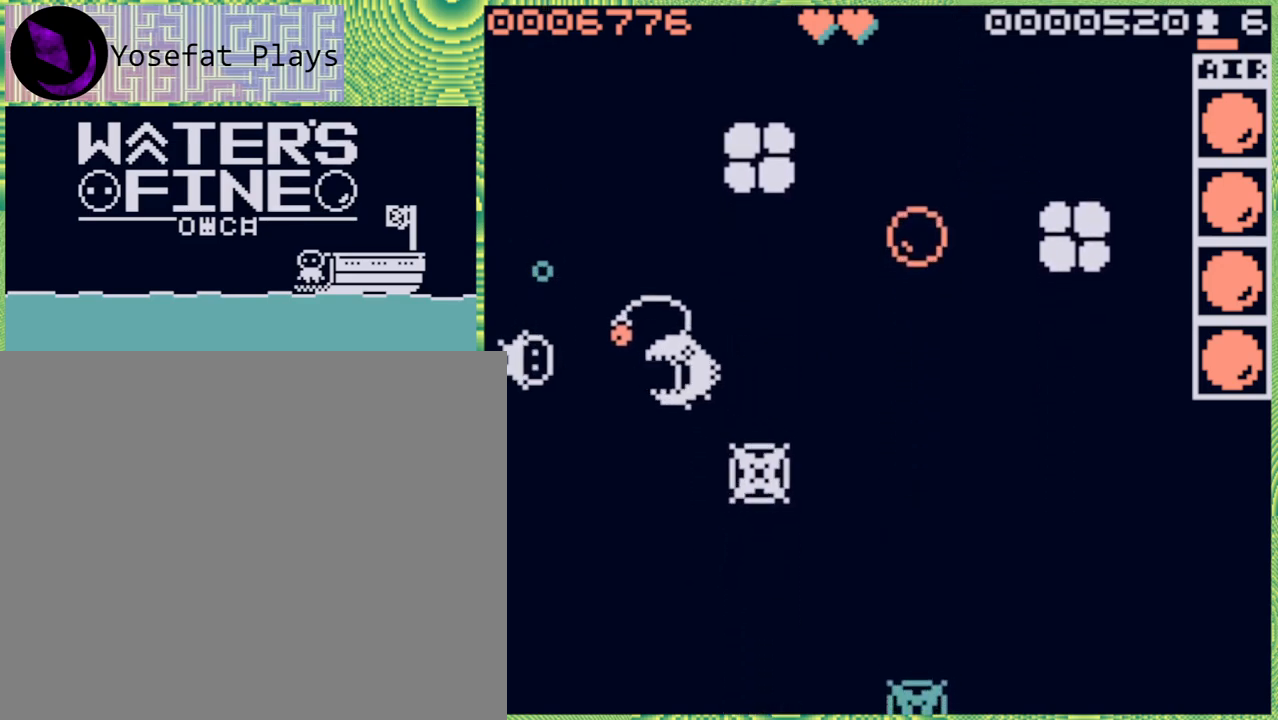
{"buttons": [], "left_stick": "center", "right_stick": "center", "events": [[67, "left_stick", "center"], [83, "X", "down"], [133, "X", "up"]]}
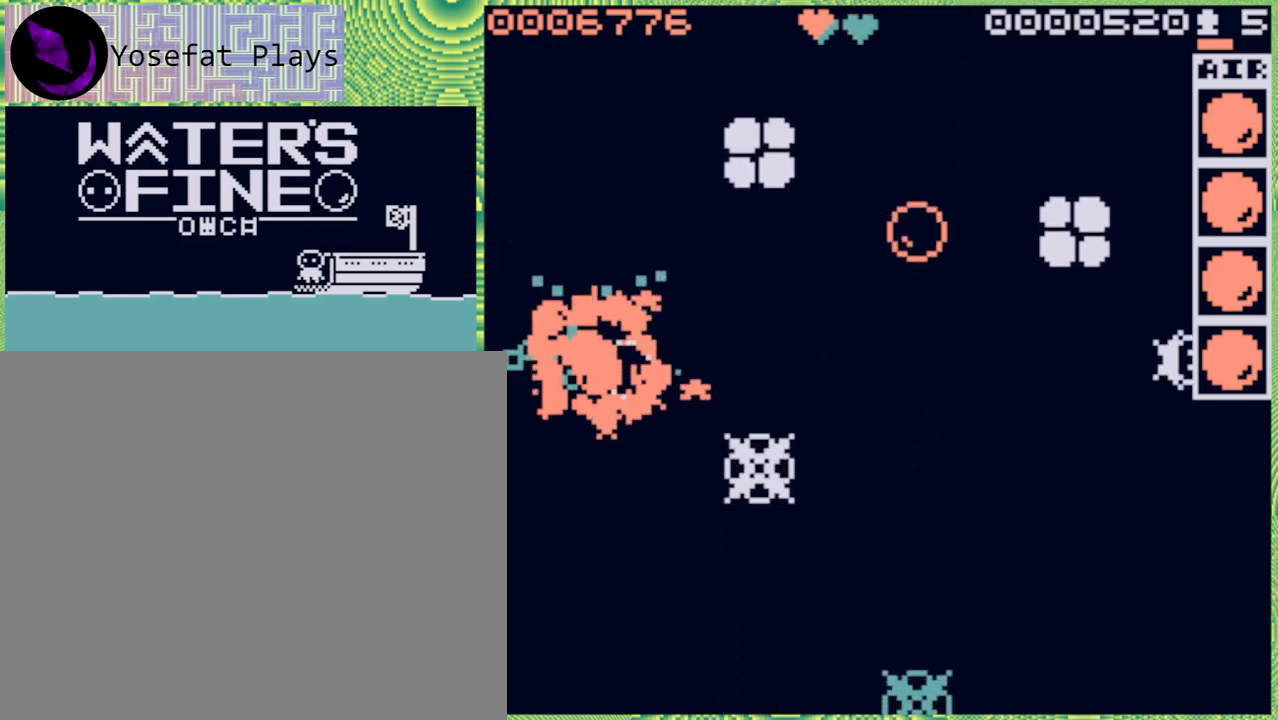
{"buttons": [], "left_stick": "left", "right_stick": "center", "events": [[450, "left_stick", "left"]]}
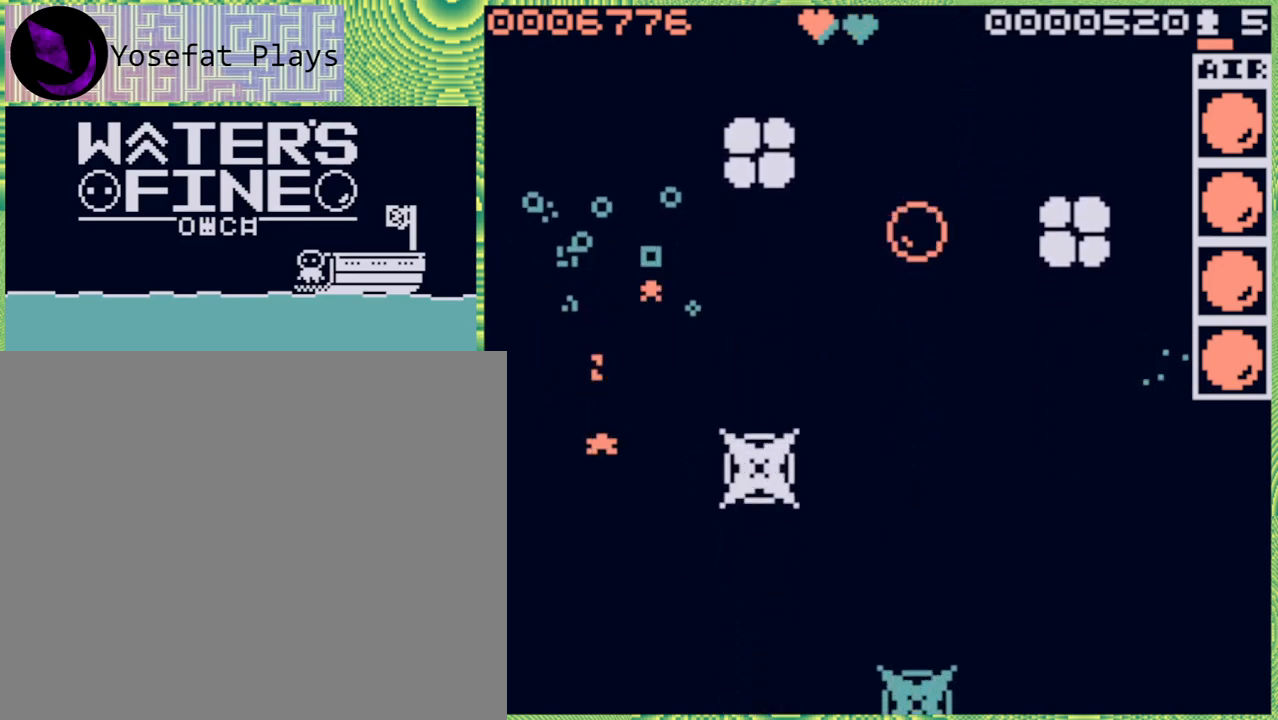
{"buttons": [], "left_stick": "left", "right_stick": "center", "events": [[100, "B", "down"], [217, "B", "up"]]}
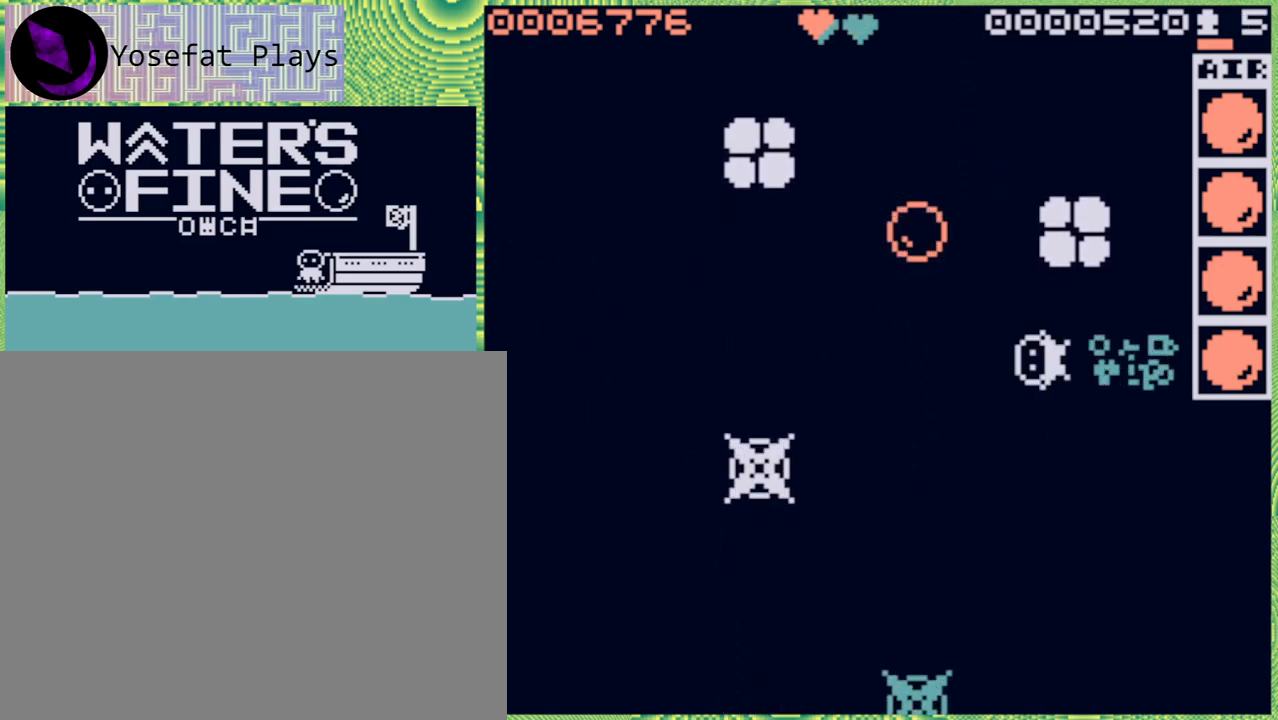
{"buttons": ["B"], "left_stick": "up", "right_stick": "center", "events": [[117, "B", "down"], [200, "B", "up"], [250, "left_stick", "center"], [350, "left_stick", "up"], [433, "B", "down"]]}
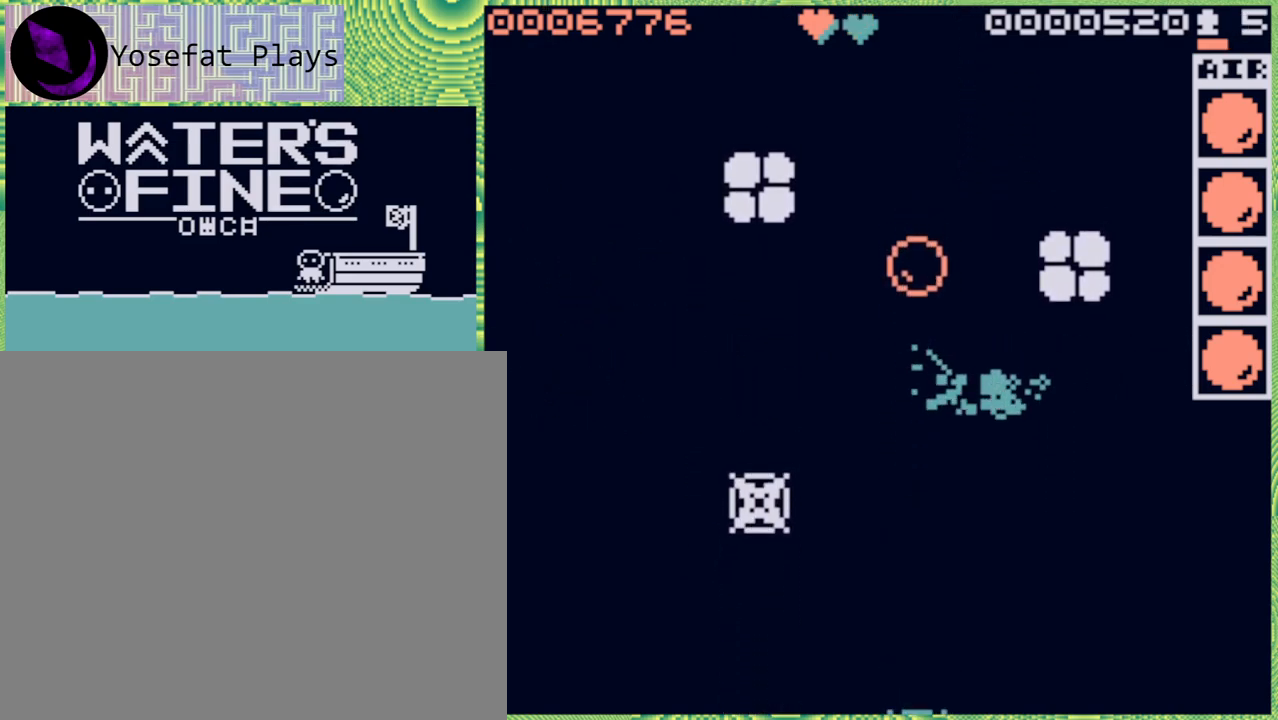
{"buttons": [], "left_stick": "center", "right_stick": "center", "events": [[50, "B", "up"], [350, "left_stick", "center"]]}
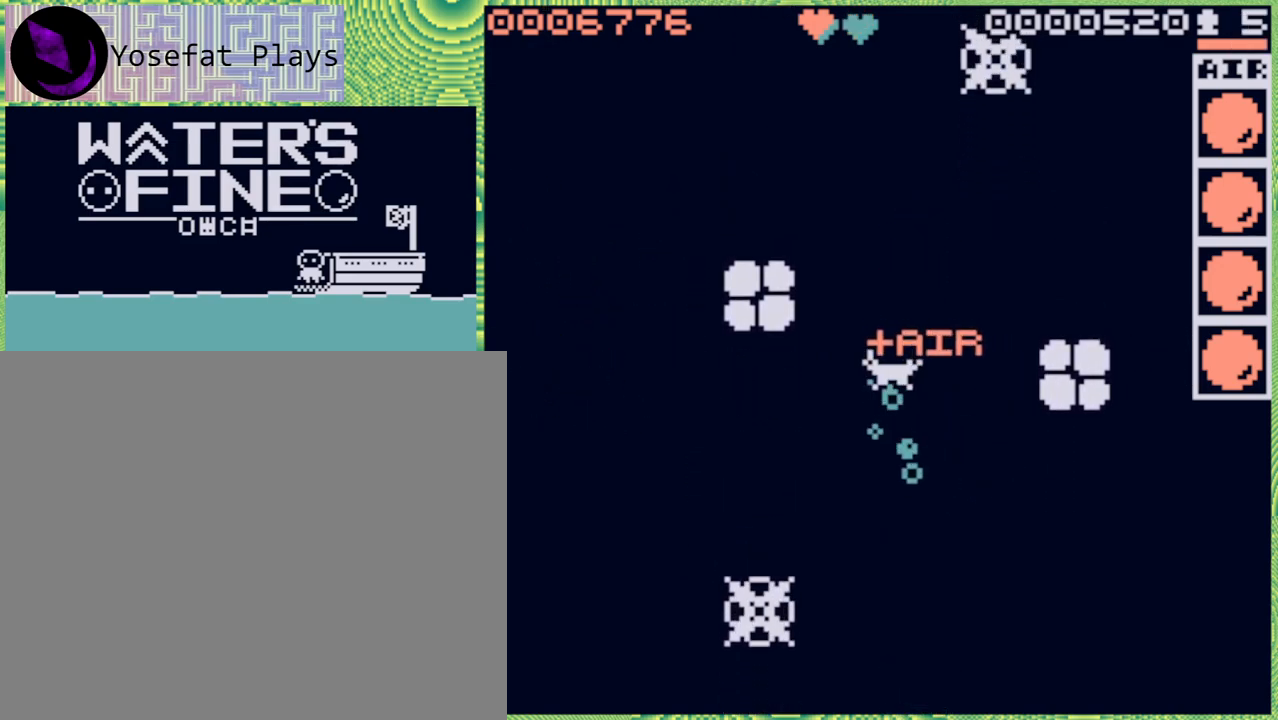
{"buttons": [], "left_stick": "down-right", "right_stick": "center", "events": [[33, "left_stick", "down"], [150, "B", "down"], [250, "B", "up"], [333, "B", "down"], [417, "B", "up"], [500, "left_stick", "down-right"]]}
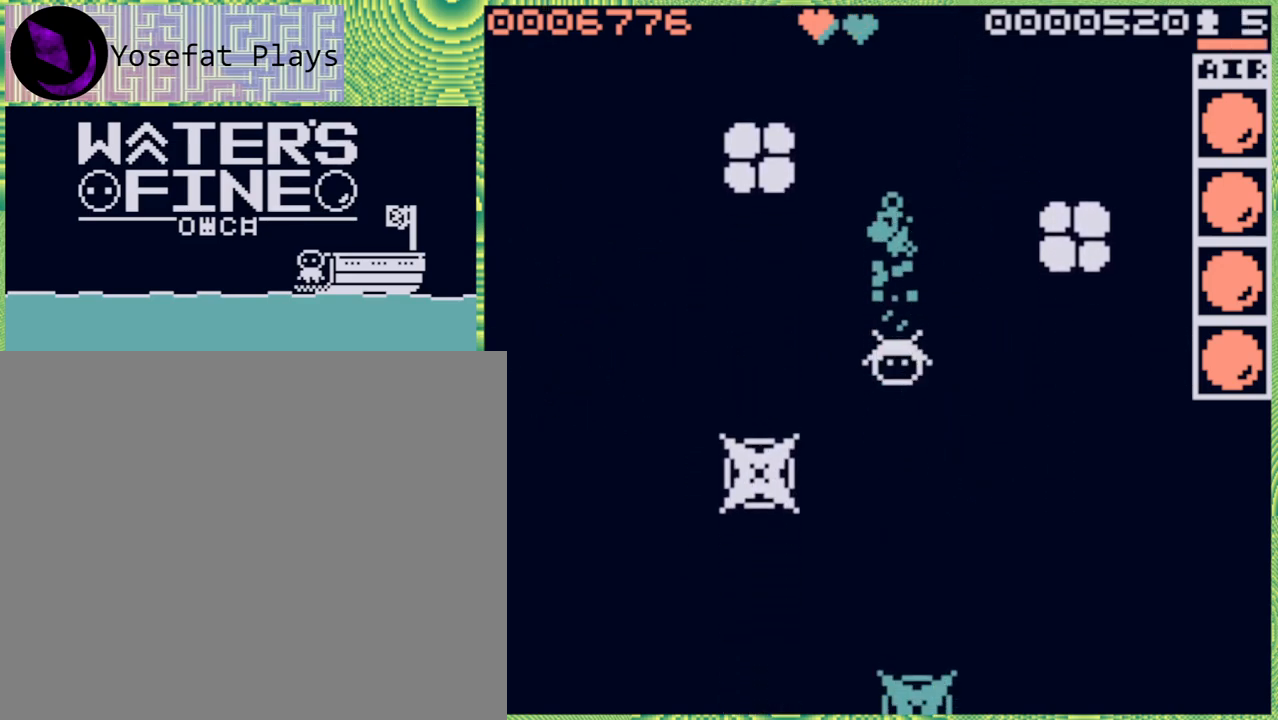
{"buttons": ["B"], "left_stick": "down", "right_stick": "center", "events": [[250, "B", "down"], [333, "B", "up"], [333, "left_stick", "down"], [467, "B", "down"]]}
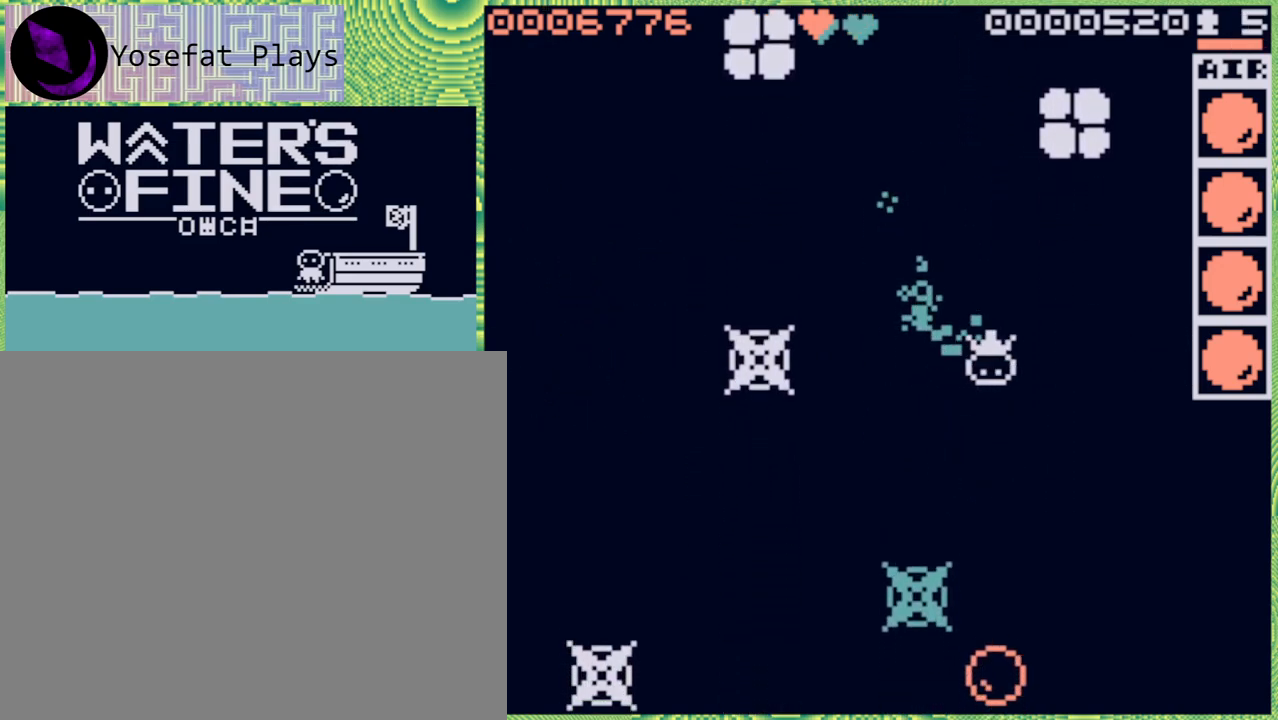
{"buttons": [], "left_stick": "left", "right_stick": "center", "events": [[33, "B", "up"], [217, "left_stick", "center"], [433, "left_stick", "left"]]}
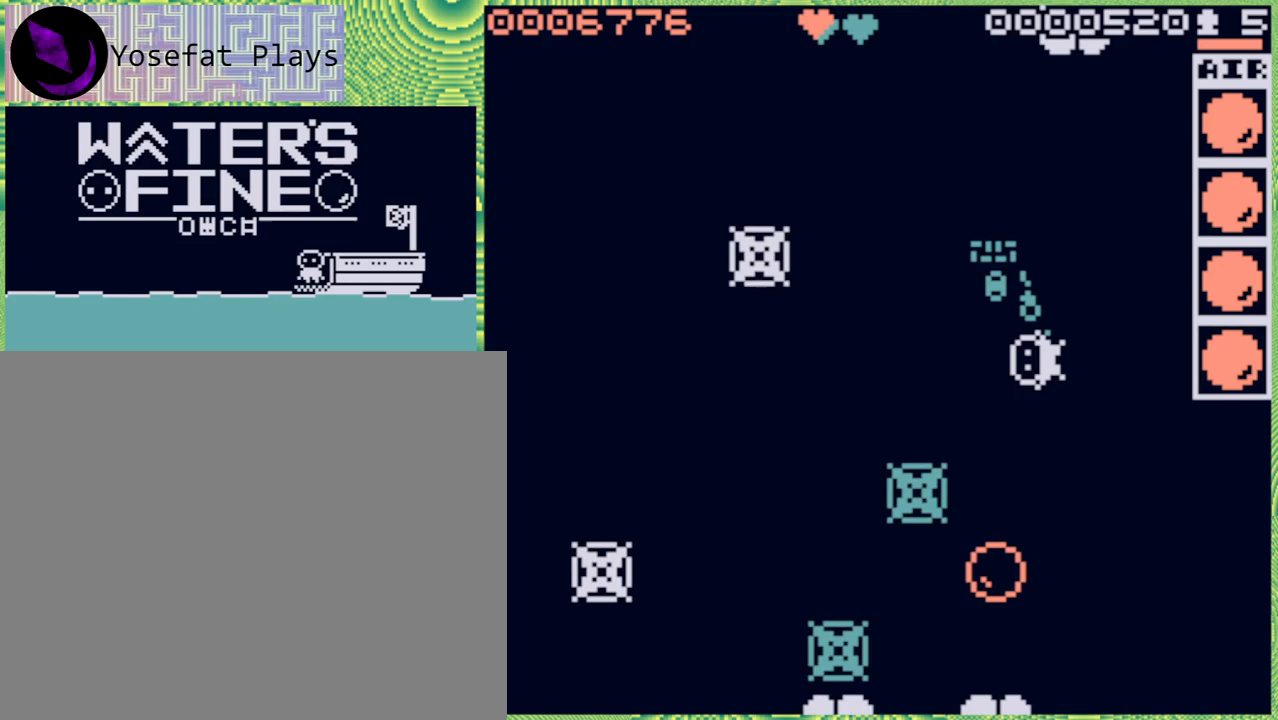
{"buttons": [], "left_stick": "left", "right_stick": "center", "events": [[33, "B", "down"], [167, "B", "up"]]}
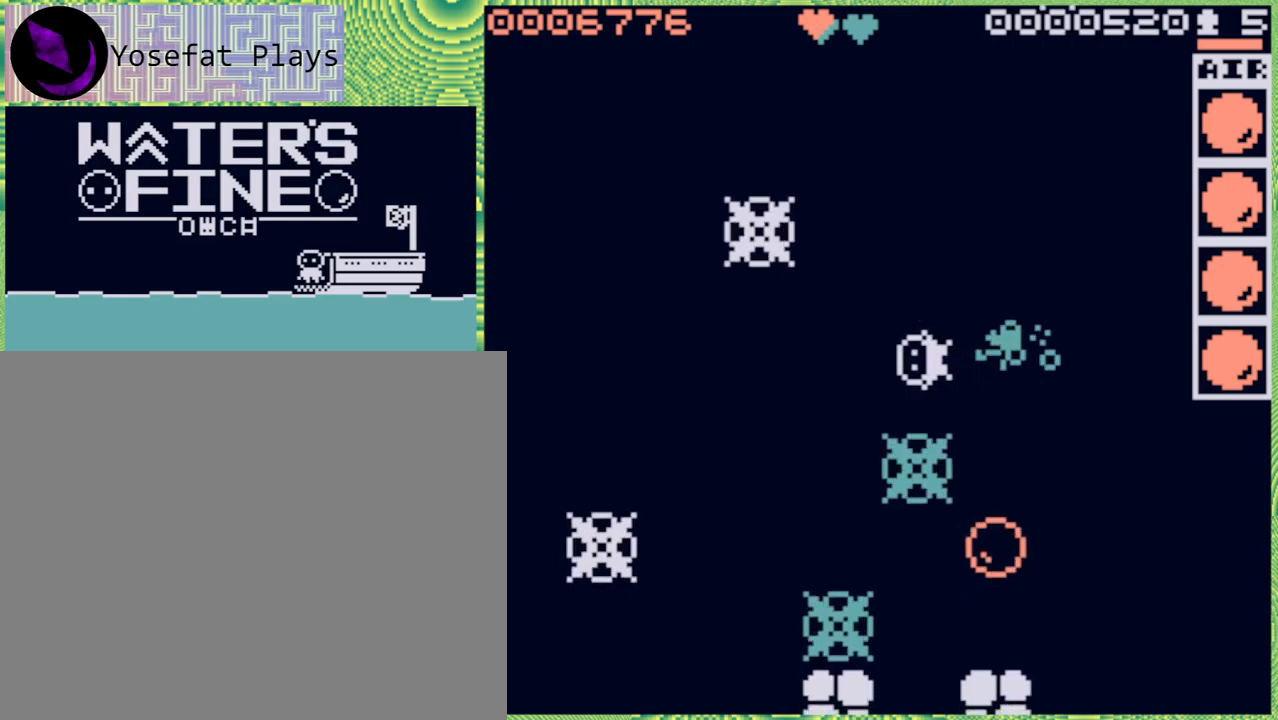
{"buttons": [], "left_stick": "down", "right_stick": "center", "events": [[133, "B", "down"], [250, "B", "up"], [317, "left_stick", "down"], [383, "B", "down"], [483, "B", "up"]]}
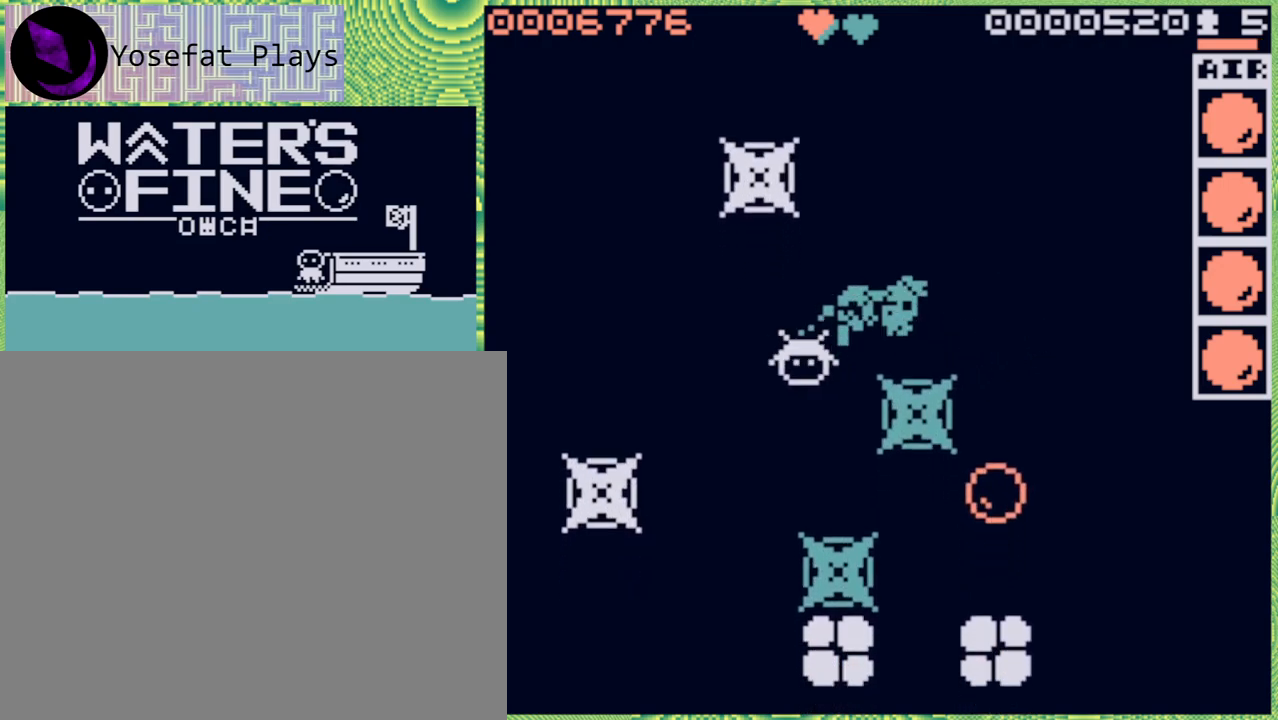
{"buttons": [], "left_stick": "down", "right_stick": "center", "events": [[233, "B", "down"], [333, "B", "up"]]}
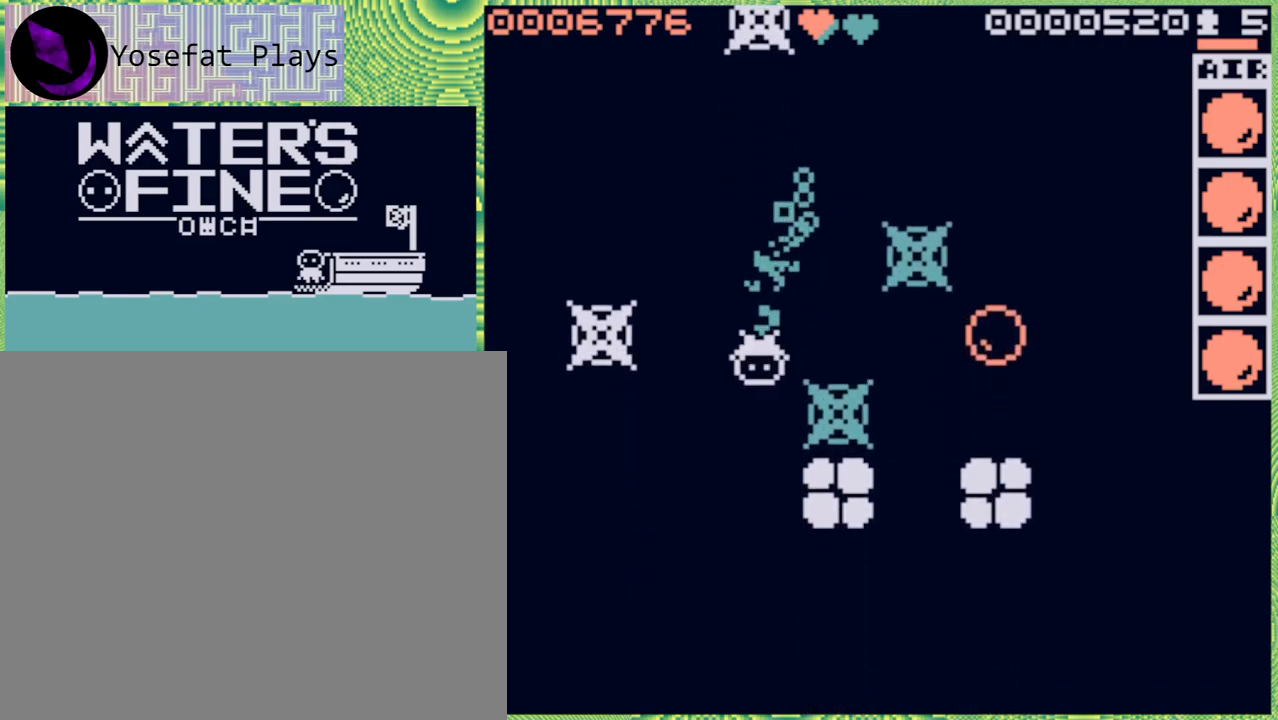
{"buttons": [], "left_stick": "down", "right_stick": "center", "events": [[100, "B", "down"], [183, "B", "up"], [250, "B", "down"], [350, "B", "up"]]}
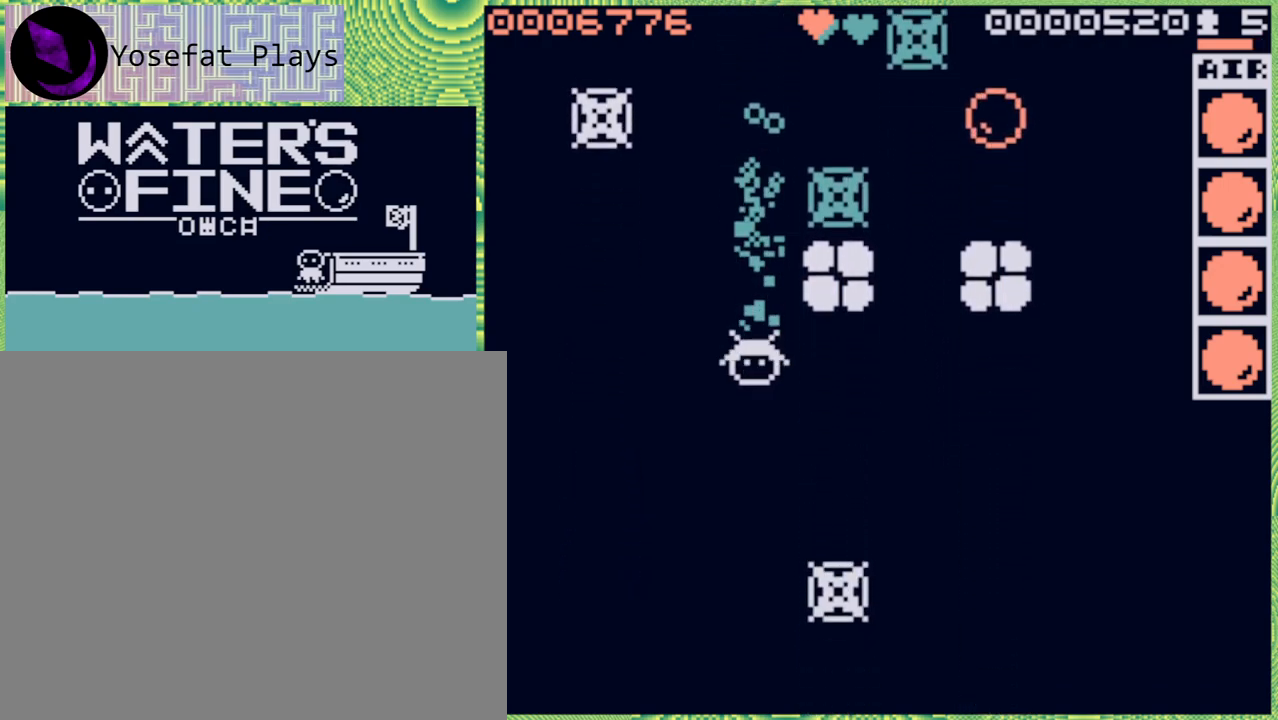
{"buttons": [], "left_stick": "left", "right_stick": "center", "events": [[317, "B", "down"], [400, "B", "up"], [483, "left_stick", "left"]]}
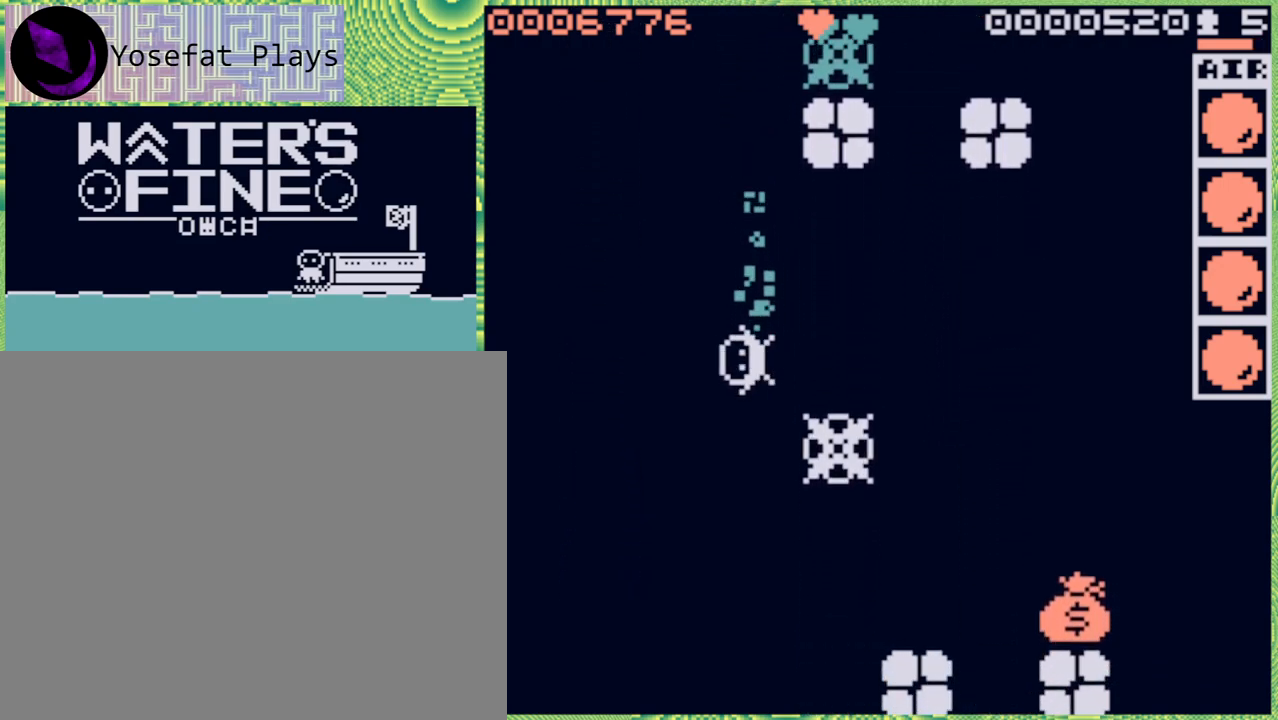
{"buttons": [], "left_stick": "down", "right_stick": "center", "events": [[150, "B", "down"], [233, "B", "up"], [233, "left_stick", "down"], [433, "B", "down"], [500, "B", "up"]]}
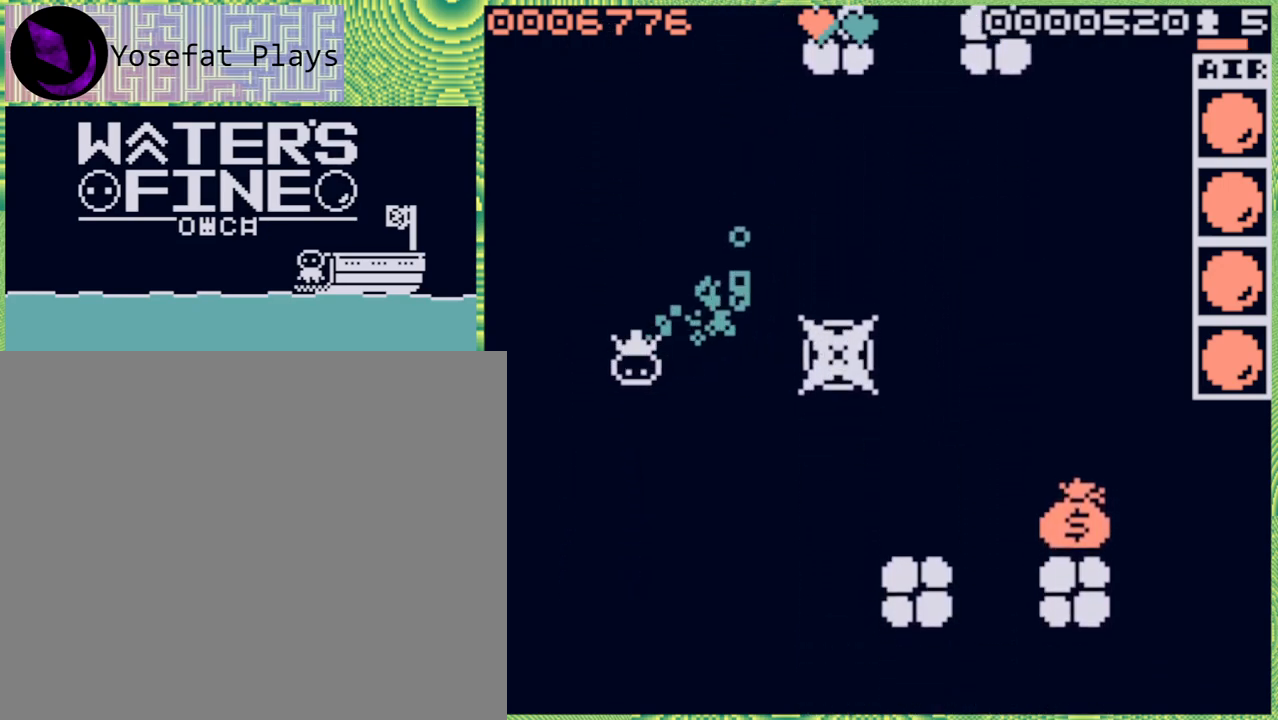
{"buttons": [], "left_stick": "left", "right_stick": "center", "events": [[267, "B", "down"], [383, "B", "up"], [450, "left_stick", "left"]]}
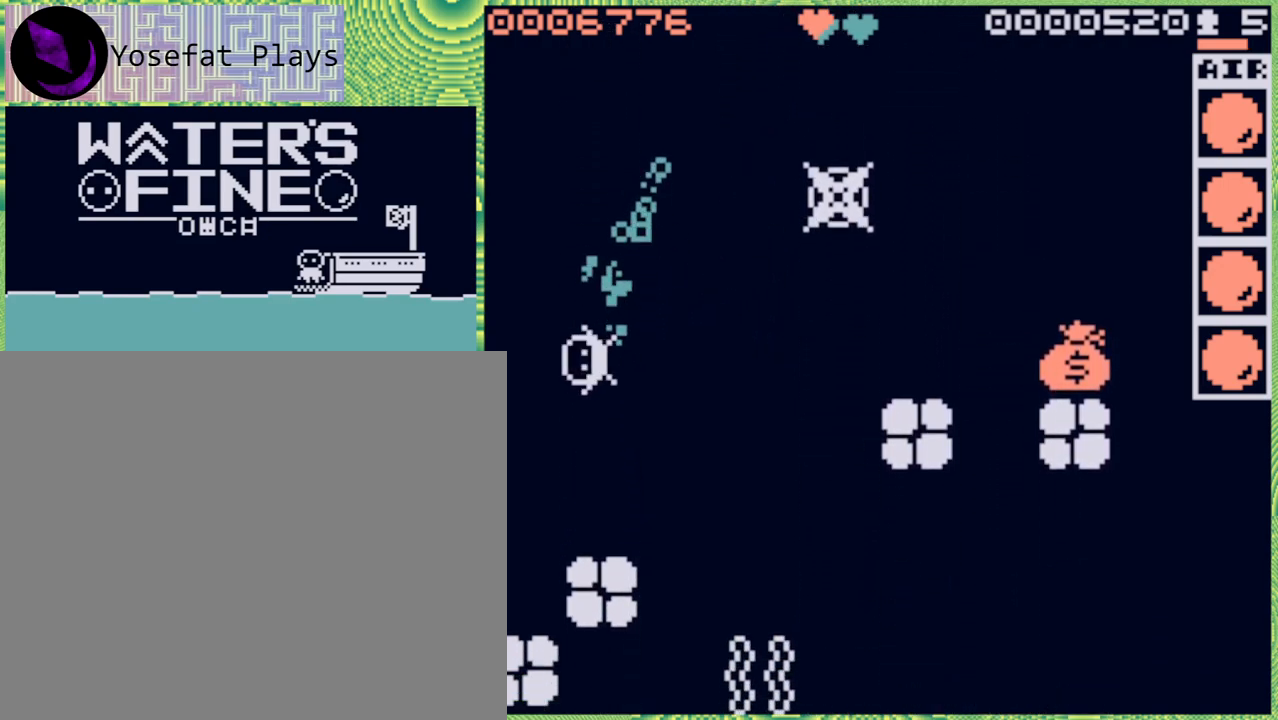
{"buttons": [], "left_stick": "center", "right_stick": "center", "events": [[17, "B", "down"], [117, "B", "up"], [183, "B", "down"], [317, "B", "up"], [433, "left_stick", "center"]]}
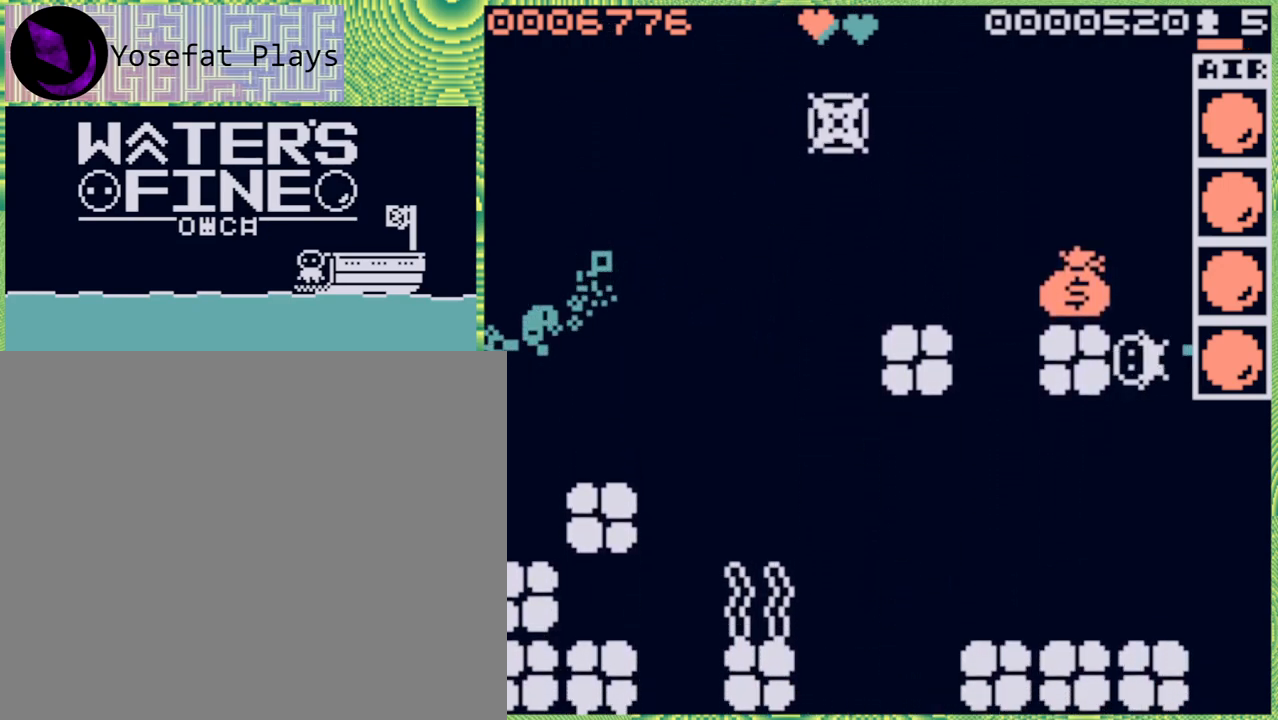
{"buttons": [], "left_stick": "left", "right_stick": "center", "events": [[117, "left_stick", "up"], [267, "B", "down"], [367, "B", "up"], [483, "left_stick", "left"]]}
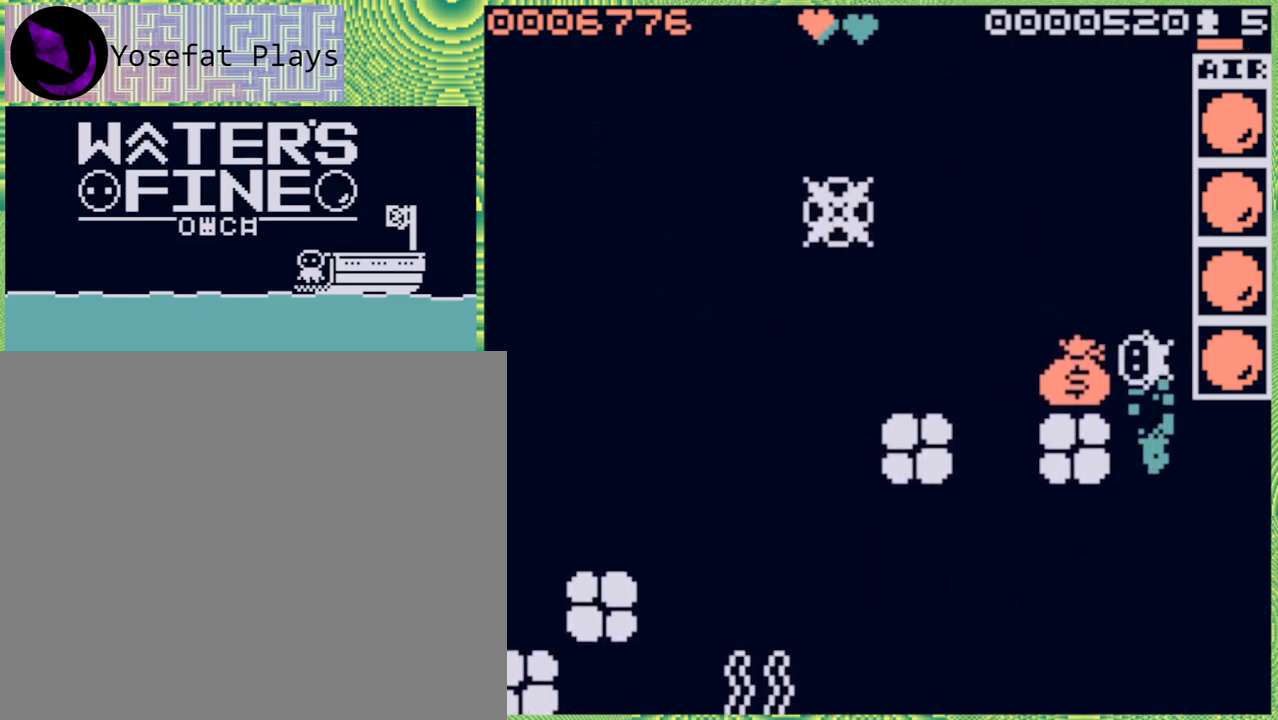
{"buttons": [], "left_stick": "down-left", "right_stick": "center", "events": [[83, "B", "down"], [217, "B", "up"], [450, "left_stick", "down-left"]]}
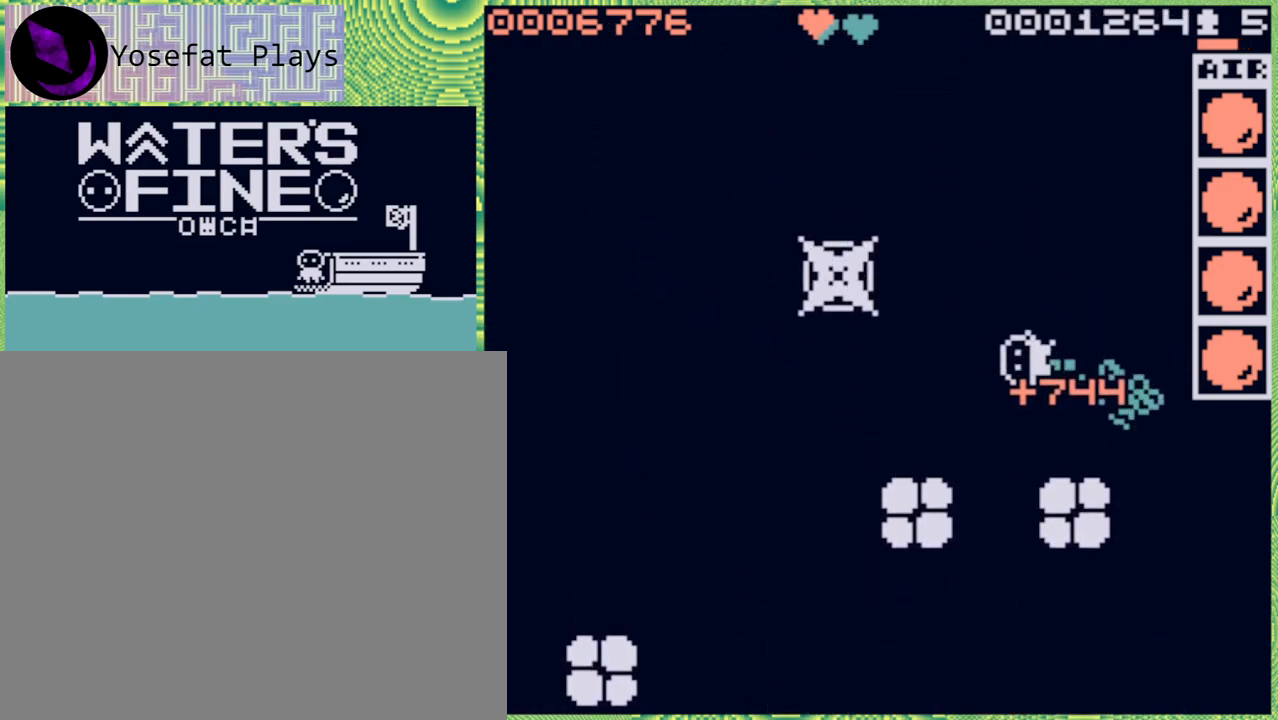
{"buttons": [], "left_stick": "down", "right_stick": "center", "events": [[117, "left_stick", "down"], [250, "B", "down"], [383, "B", "up"]]}